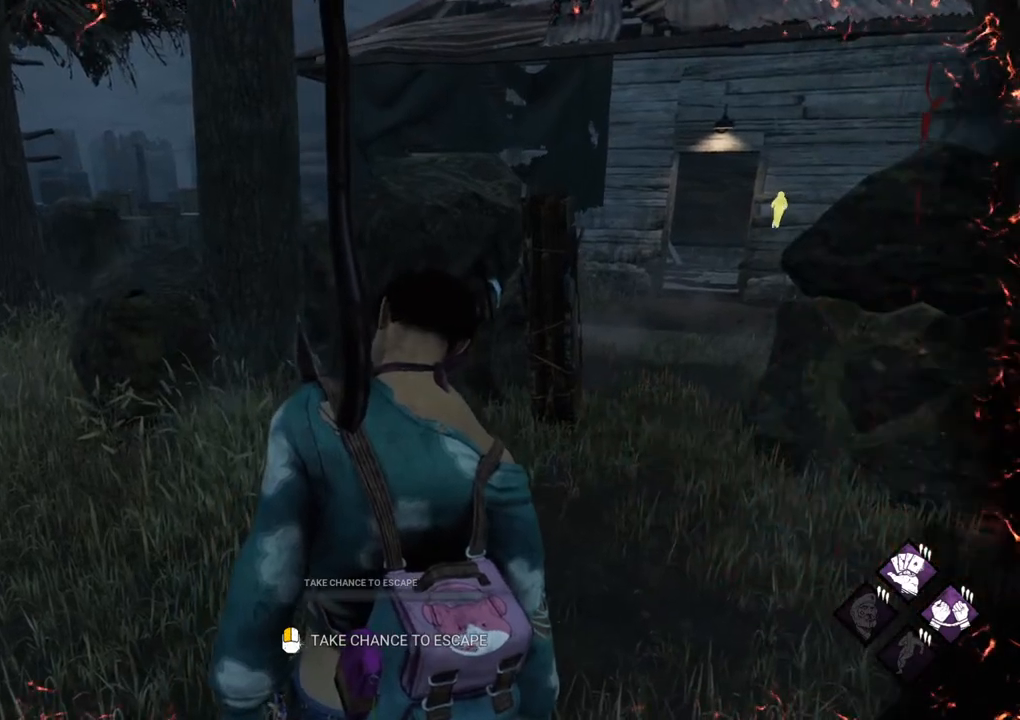
Gameplay with keyboard and mouse; each line is a JSON object with the keys and mouse buttons held at the frame after it. "events" lists presses ("down") and releases ("up") of "1", "2", "3", "4", "5", "a", "alt", "c", "caps_lock", "ctrl", "d", "e", "f", "g", "q", "r", "s", "shift", "space", "t", "tab", "v", "w", "x", "z", "mouse_left", "mouse_wheel" and "mouse_right" between this image and that frame as [ms after this image, input, new state], when the widget could be followed in between. "mouse_left", "mouse_wheel", "mouse_right" = the "left", "wheel", "right" buttons of the "mouse" list. No other keys are recorded. "wheel" means that the mouse wheel is clicked or scrolled. "mouse_move" is the direction in which the mouse moves at that frame (one of eight, or "still"), when it could be read.
{"keys": [], "mouse": [], "mouse_move": "up-right", "events": []}
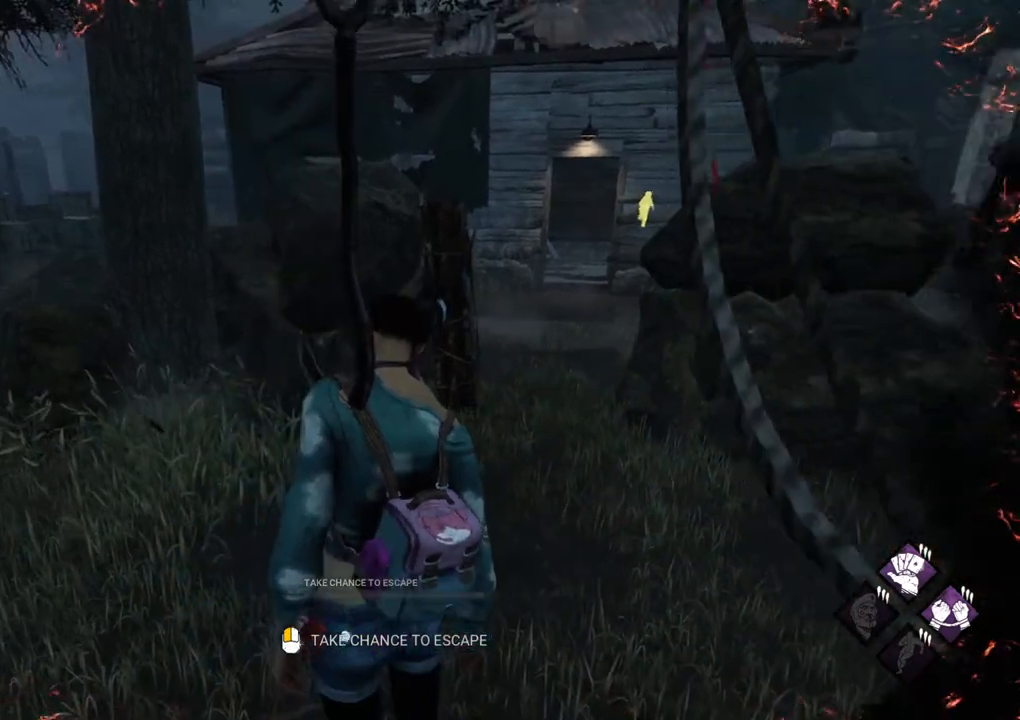
{"keys": [], "mouse": [], "mouse_move": "up-right", "events": []}
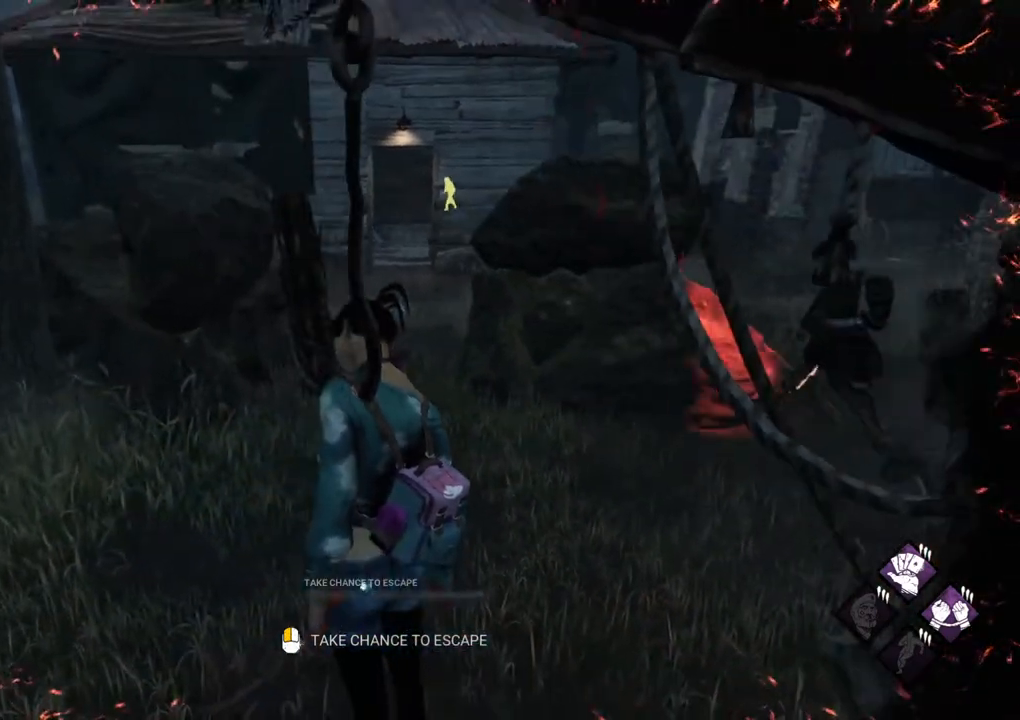
{"keys": [], "mouse": [], "mouse_move": "left", "events": []}
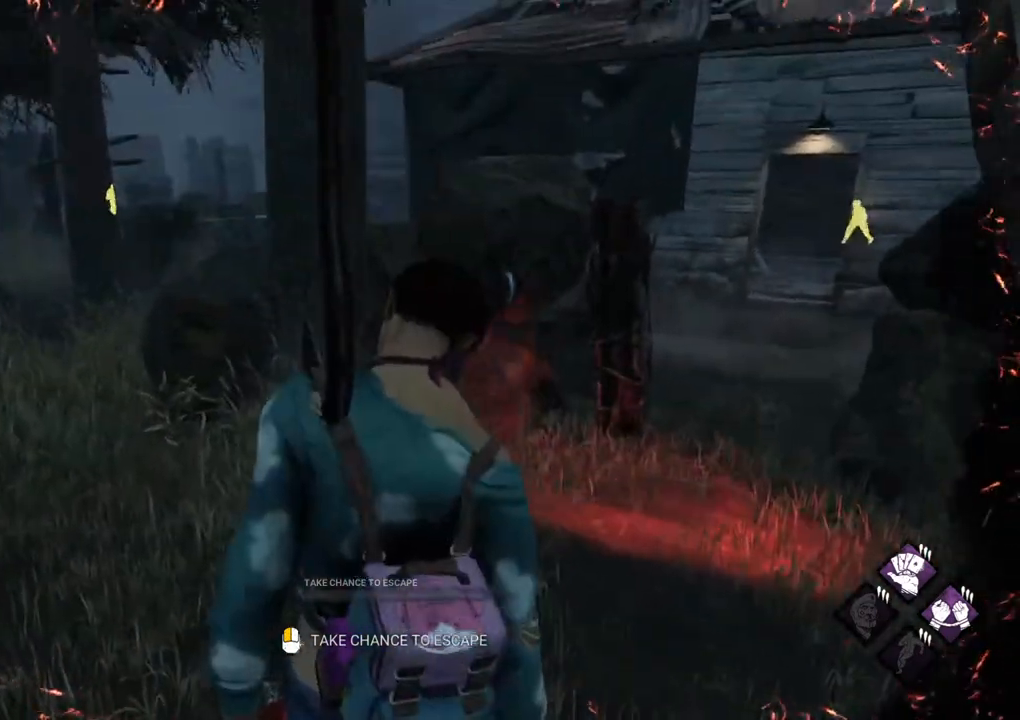
{"keys": [], "mouse": [], "mouse_move": "still", "events": []}
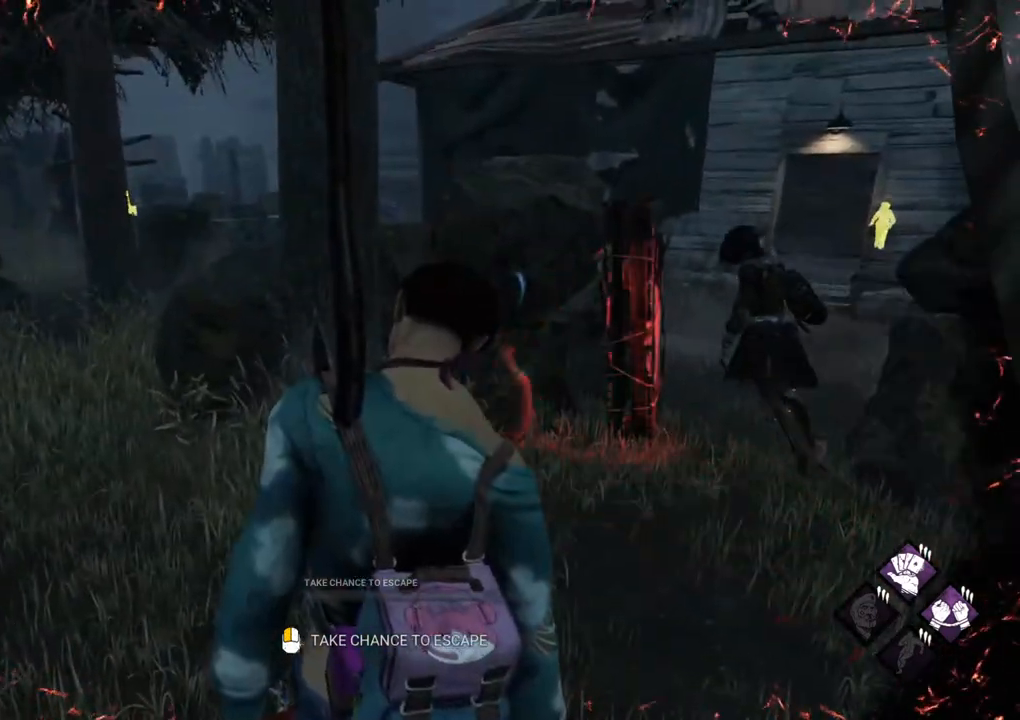
{"keys": [], "mouse": [], "mouse_move": "left", "events": []}
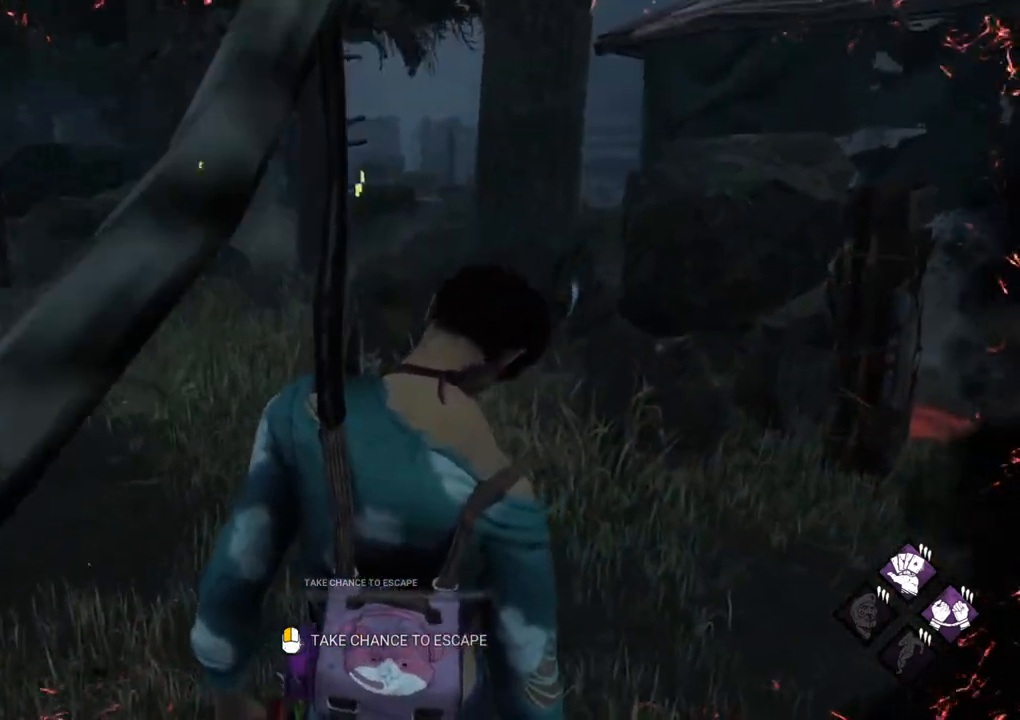
{"keys": [], "mouse": [], "mouse_move": "still", "events": []}
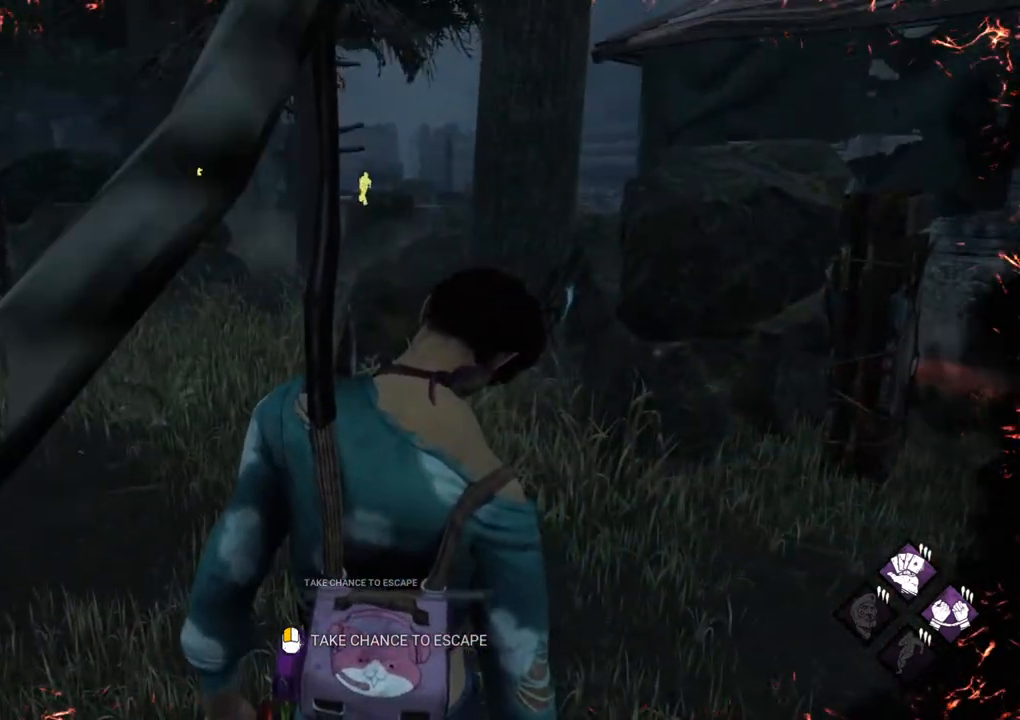
{"keys": [], "mouse": [], "mouse_move": "right", "events": []}
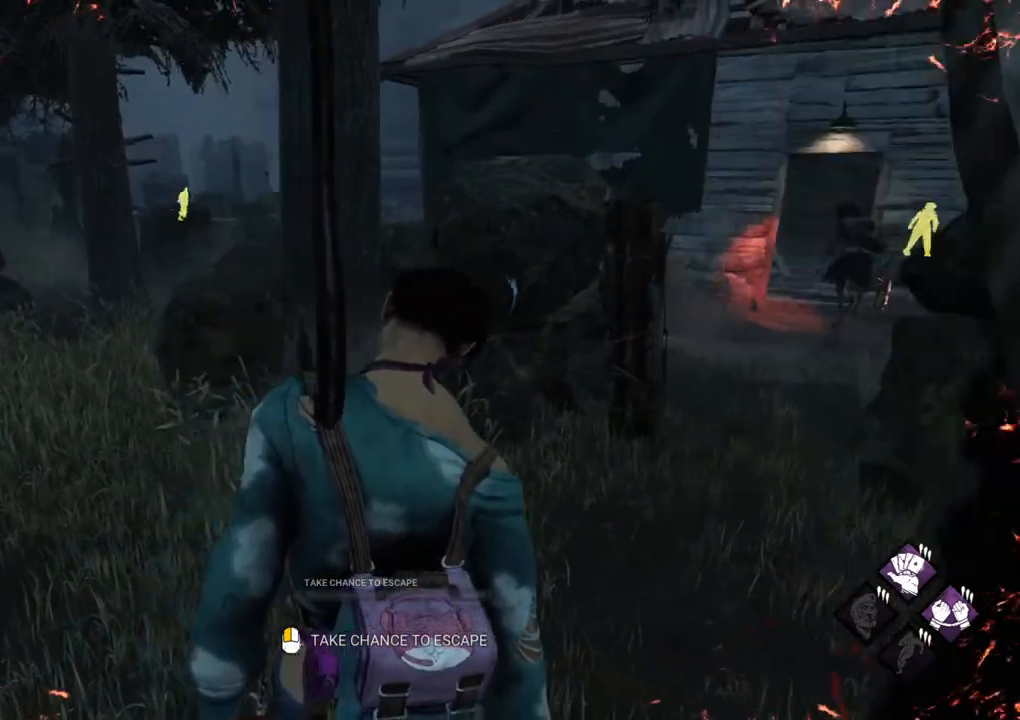
{"keys": [], "mouse": ["left"], "mouse_move": "right", "events": [[250, "mouse_left", "down"], [334, "mouse_left", "up"], [467, "mouse_left", "down"]]}
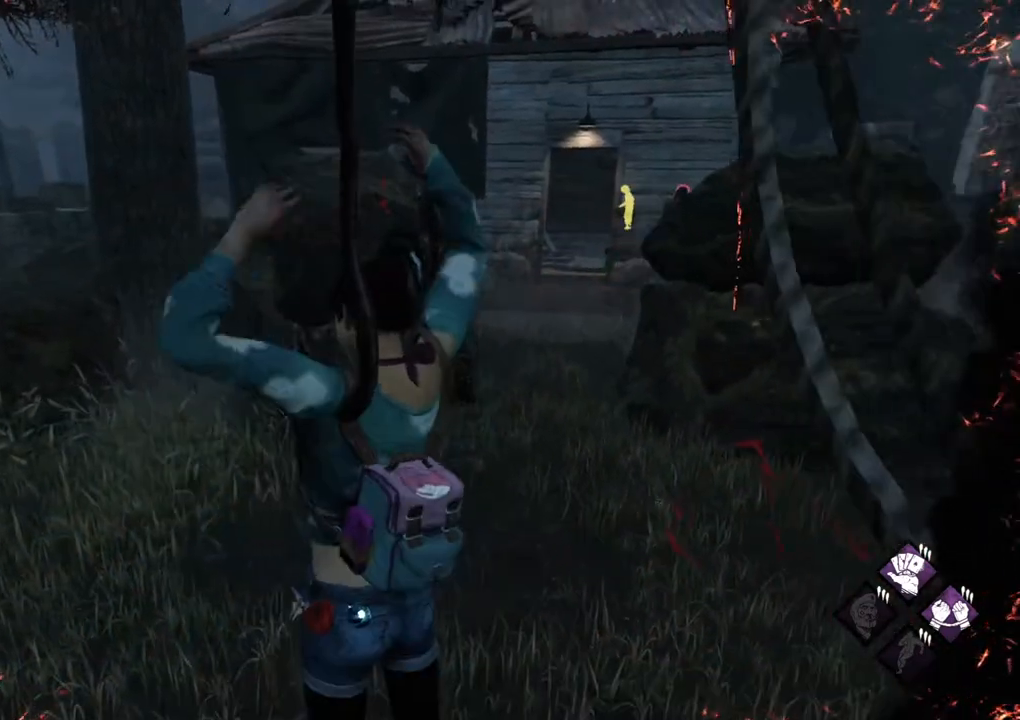
{"keys": [], "mouse": [], "mouse_move": "left", "events": [[117, "mouse_left", "up"], [167, "mouse_left", "down"], [300, "mouse_left", "up"], [350, "mouse_left", "down"], [484, "mouse_left", "up"]]}
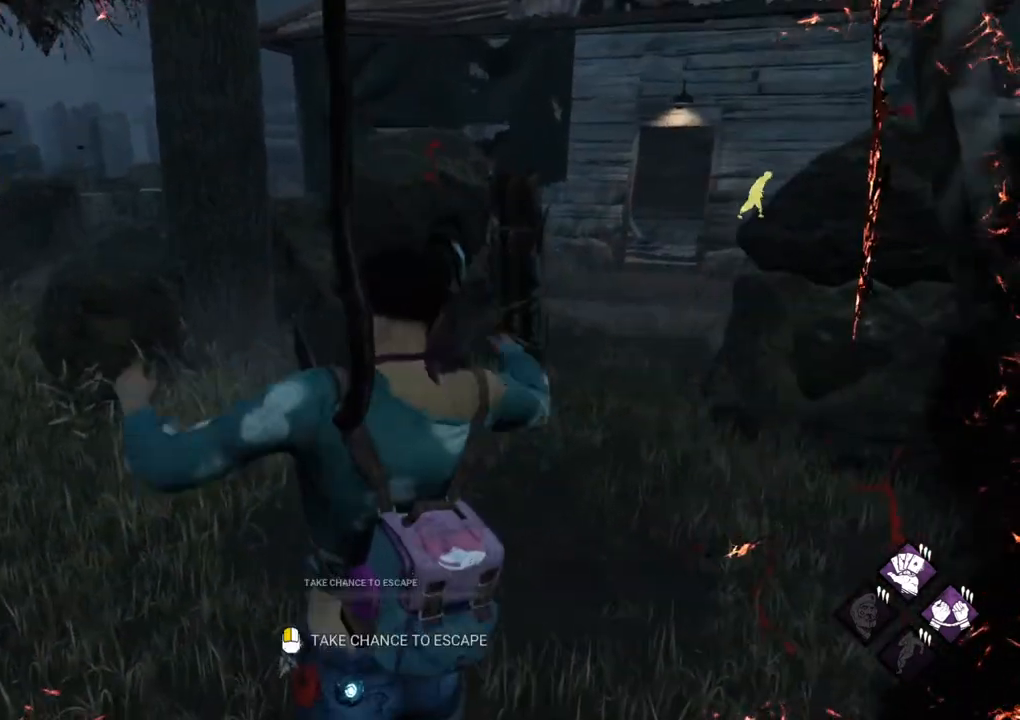
{"keys": [], "mouse": ["left"], "mouse_move": "right", "events": [[84, "mouse_left", "down"], [184, "mouse_left", "up"], [267, "mouse_left", "down"], [367, "mouse_left", "up"], [450, "mouse_left", "down"]]}
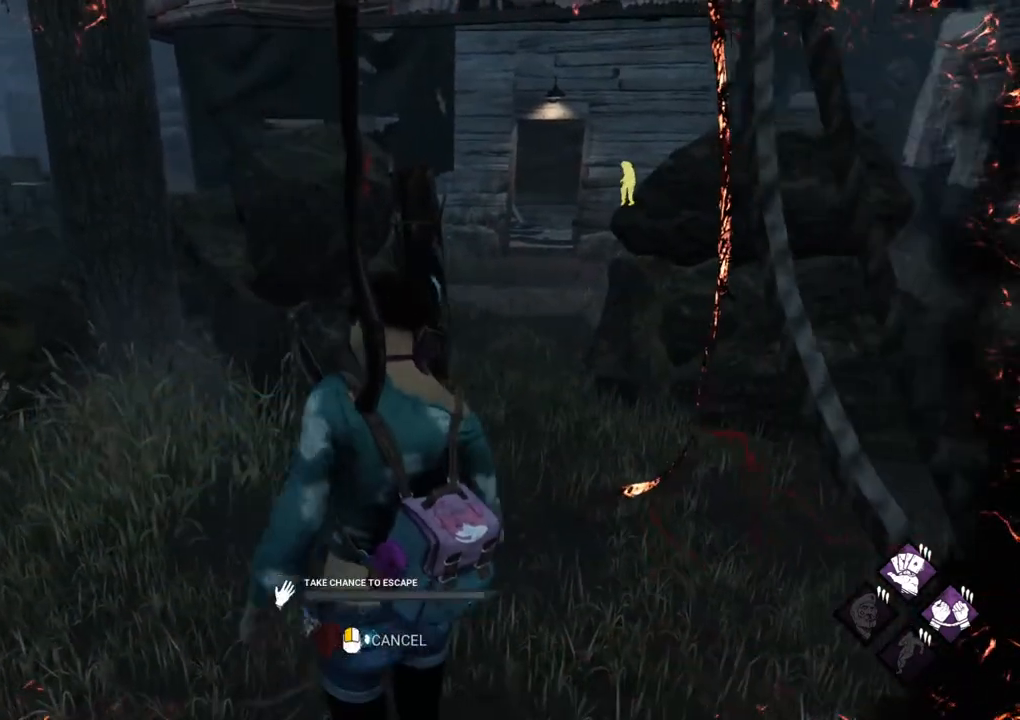
{"keys": [], "mouse": ["left"], "mouse_move": "still", "events": [[50, "mouse_left", "up"], [100, "mouse_left", "down"], [234, "mouse_left", "up"], [284, "mouse_left", "down"], [384, "mouse_left", "up"], [467, "mouse_left", "down"]]}
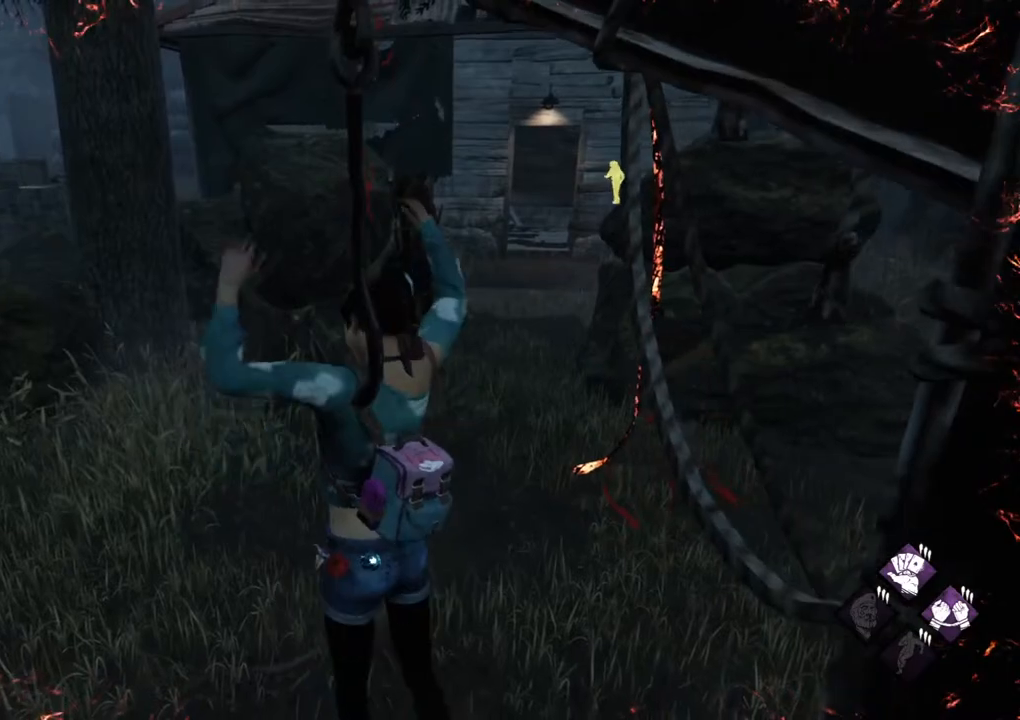
{"keys": [], "mouse": ["left"], "mouse_move": "still", "events": [[67, "mouse_left", "up"], [117, "mouse_left", "down"], [200, "mouse_left", "up"], [300, "mouse_left", "down"], [400, "mouse_left", "up"], [450, "mouse_left", "down"]]}
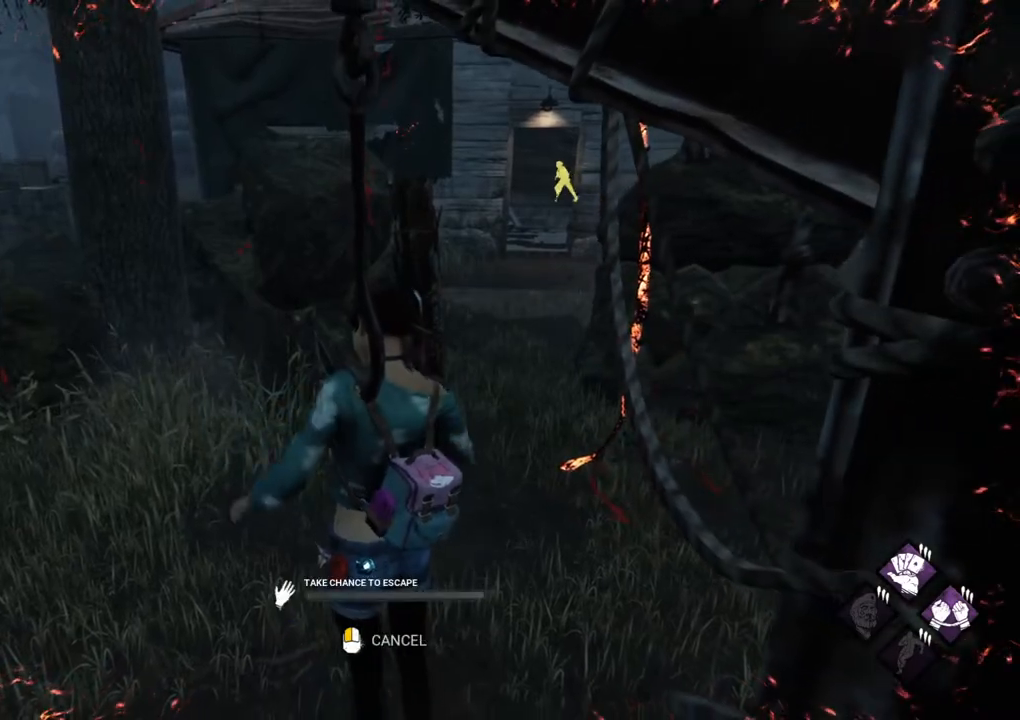
{"keys": [], "mouse": ["left"], "mouse_move": "still", "events": [[34, "mouse_left", "up"], [134, "mouse_left", "down"], [234, "mouse_left", "up"], [317, "mouse_left", "down"], [467, "mouse_left", "up"], [500, "mouse_left", "down"]]}
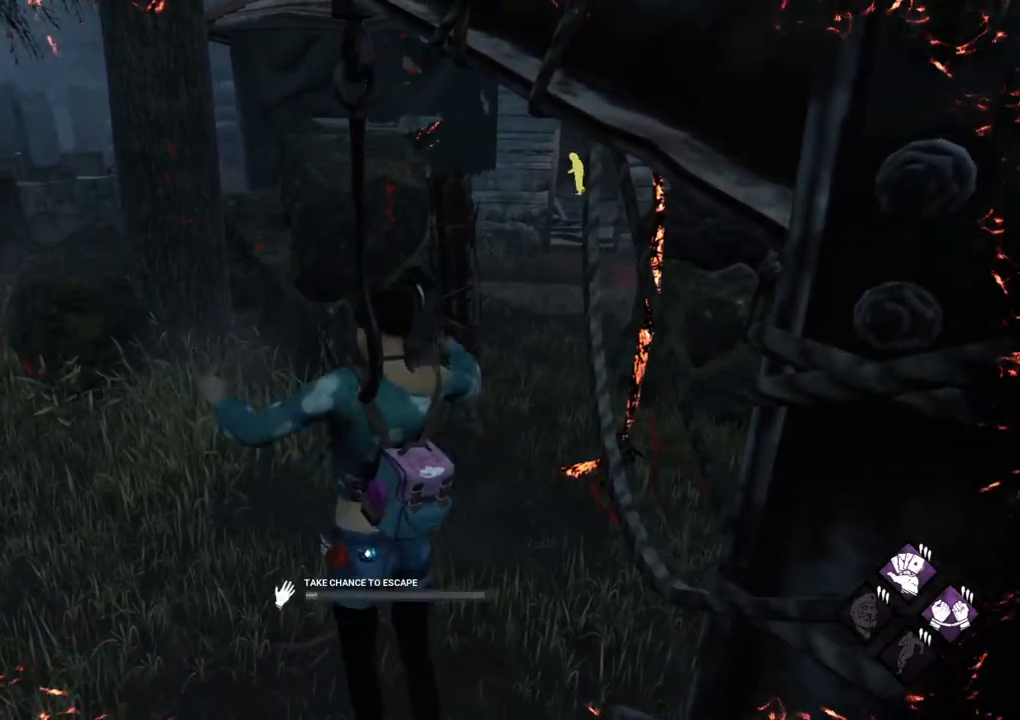
{"keys": [], "mouse": [], "mouse_move": "still", "events": [[150, "mouse_left", "up"], [200, "mouse_left", "down"], [284, "mouse_left", "up"], [384, "mouse_left", "down"], [467, "mouse_left", "up"]]}
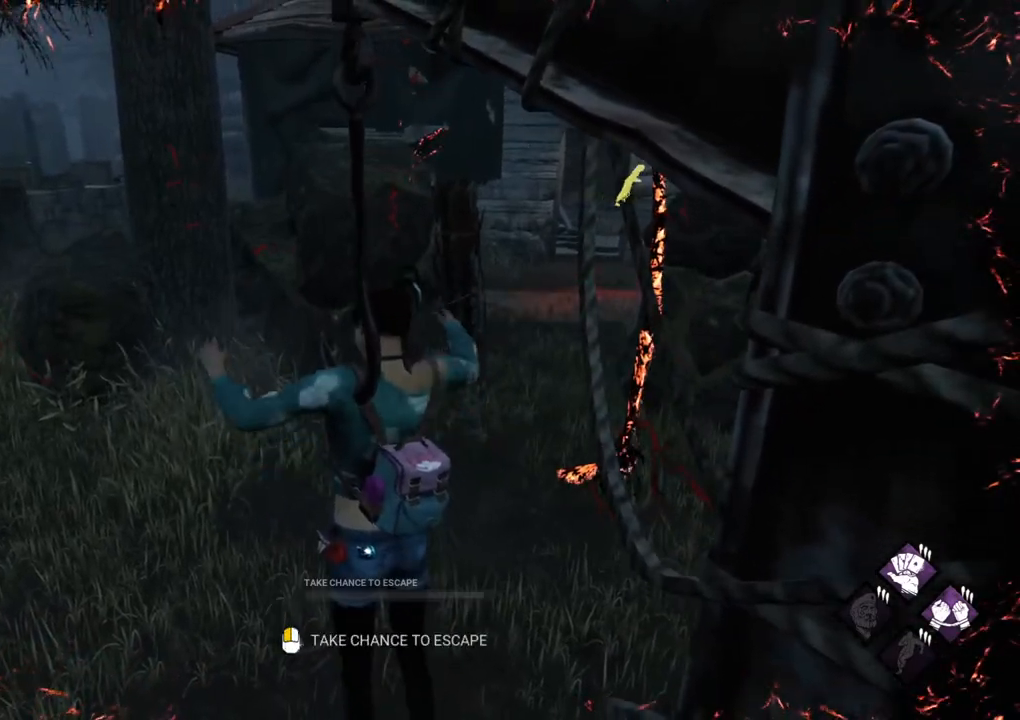
{"keys": [], "mouse": [], "mouse_move": "still", "events": [[17, "mouse_left", "down"], [167, "mouse_left", "up"], [200, "mouse_left", "down"], [300, "mouse_left", "up"], [400, "mouse_left", "down"], [484, "mouse_left", "up"]]}
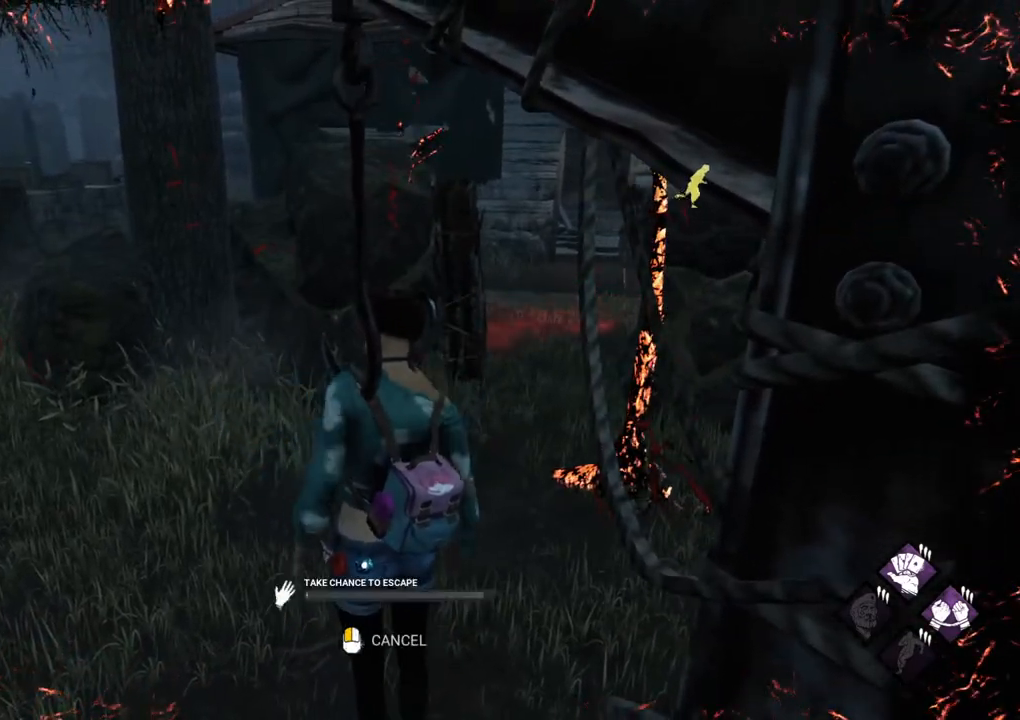
{"keys": [], "mouse": ["left"], "mouse_move": "still", "events": [[84, "mouse_left", "down"], [217, "mouse_left", "up"], [267, "mouse_left", "down"], [367, "mouse_left", "up"], [450, "mouse_left", "down"]]}
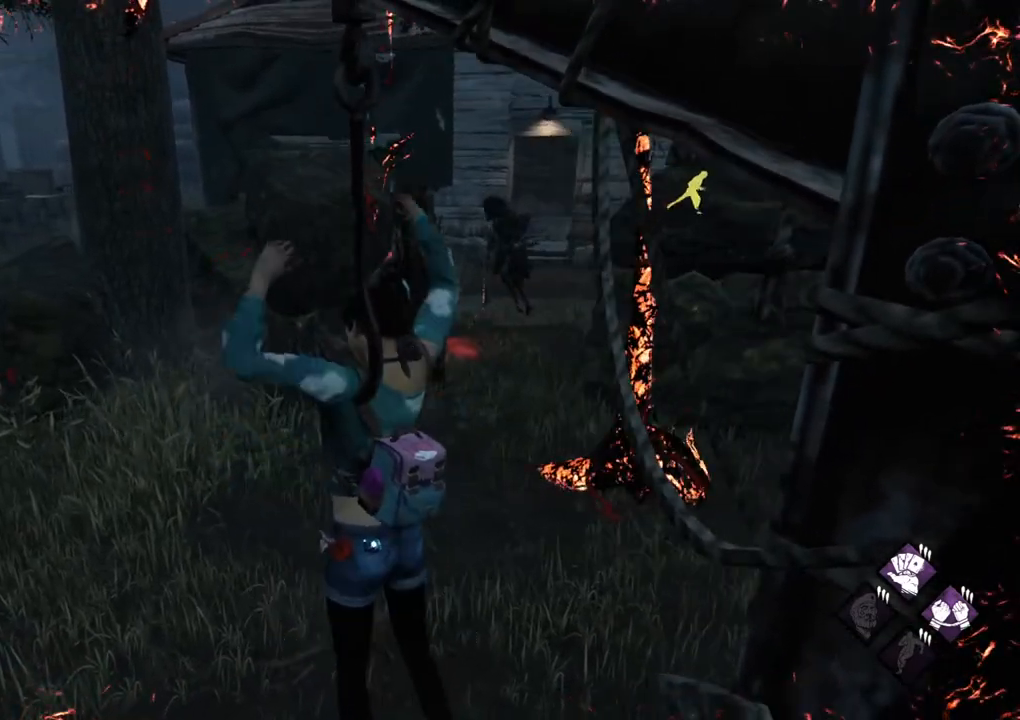
{"keys": [], "mouse": ["left"], "mouse_move": "left", "events": [[50, "mouse_left", "up"], [100, "mouse_left", "down"], [234, "mouse_left", "up"], [284, "mouse_left", "down"], [434, "mouse_left", "up"], [467, "mouse_left", "down"]]}
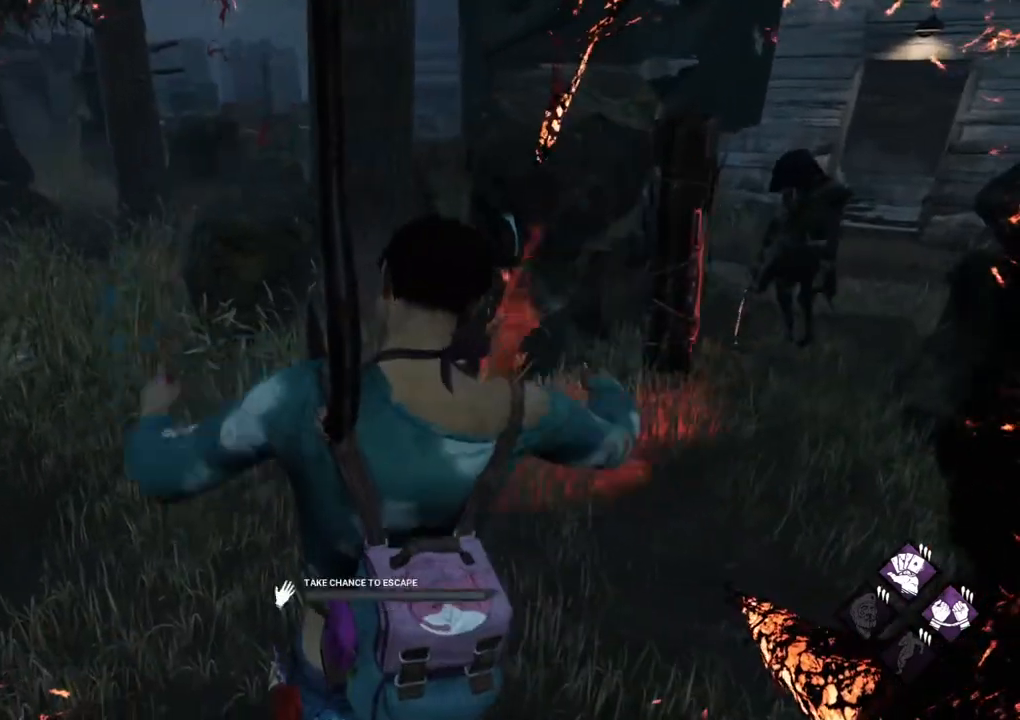
{"keys": [], "mouse": ["left"], "mouse_move": "right", "events": [[117, "mouse_left", "up"], [167, "mouse_left", "down"], [250, "mouse_left", "up"], [350, "mouse_left", "down"], [434, "mouse_left", "up"], [484, "mouse_left", "down"]]}
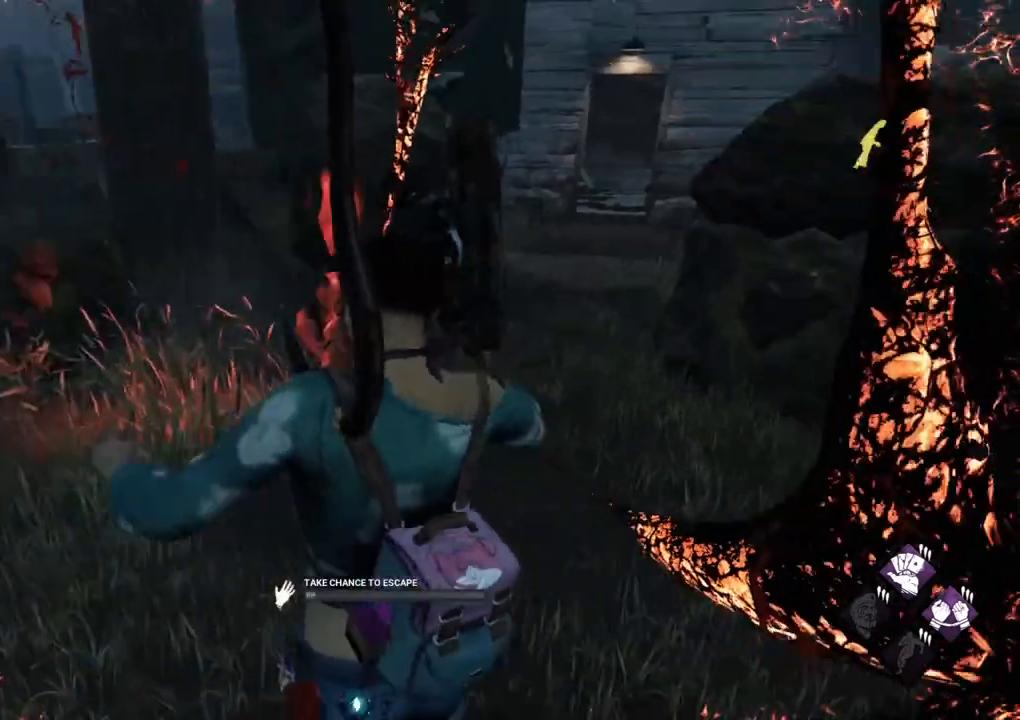
{"keys": [], "mouse": [], "mouse_move": "right", "events": [[134, "mouse_left", "up"], [184, "mouse_left", "down"], [317, "mouse_left", "up"], [367, "mouse_left", "down"], [500, "mouse_left", "up"]]}
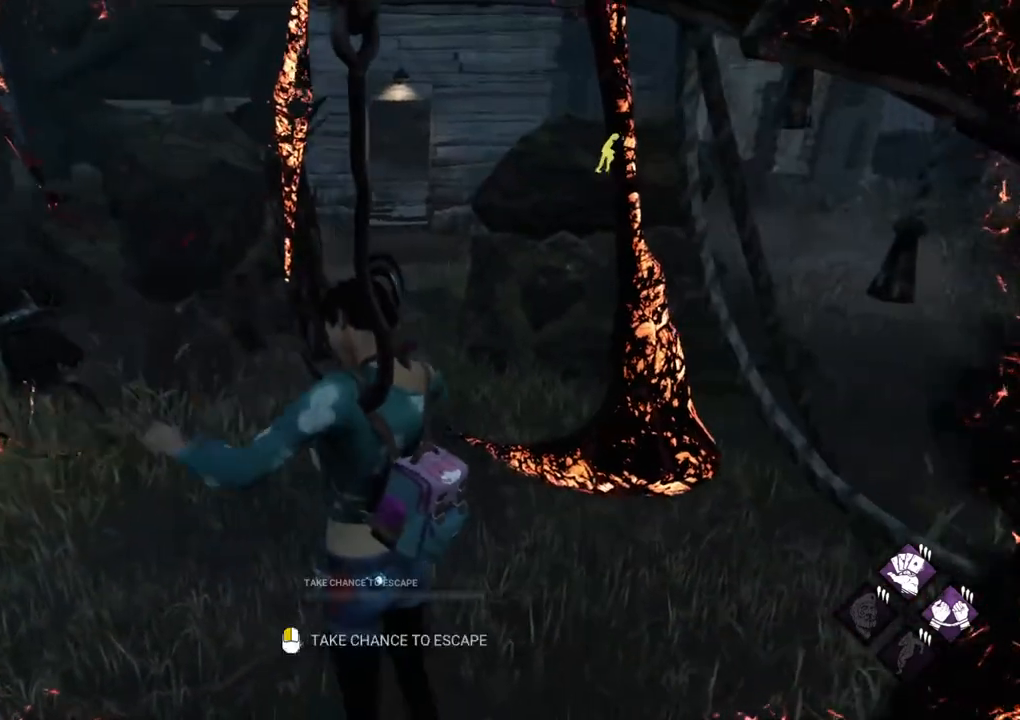
{"keys": [], "mouse": ["left"], "mouse_move": "left", "events": [[50, "mouse_left", "down"], [150, "mouse_left", "up"], [234, "mouse_left", "down"], [334, "mouse_left", "up"], [384, "mouse_left", "down"]]}
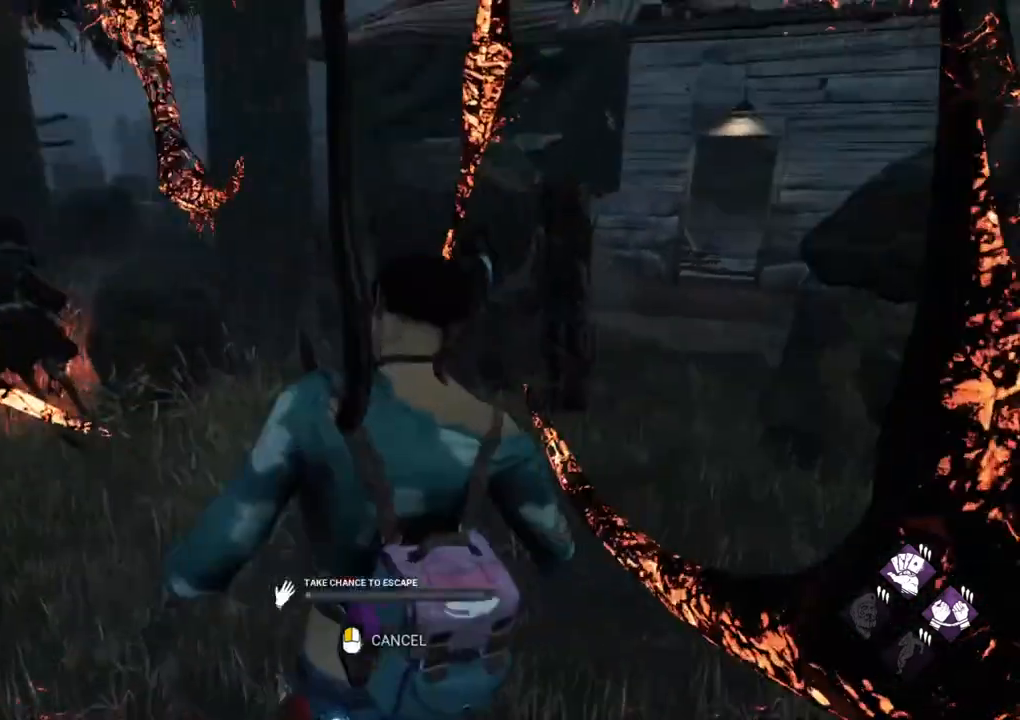
{"keys": [], "mouse": ["left"], "mouse_move": "left", "events": [[17, "mouse_left", "up"], [67, "mouse_left", "down"], [167, "mouse_left", "up"], [250, "mouse_left", "down"], [350, "mouse_left", "up"], [400, "mouse_left", "down"]]}
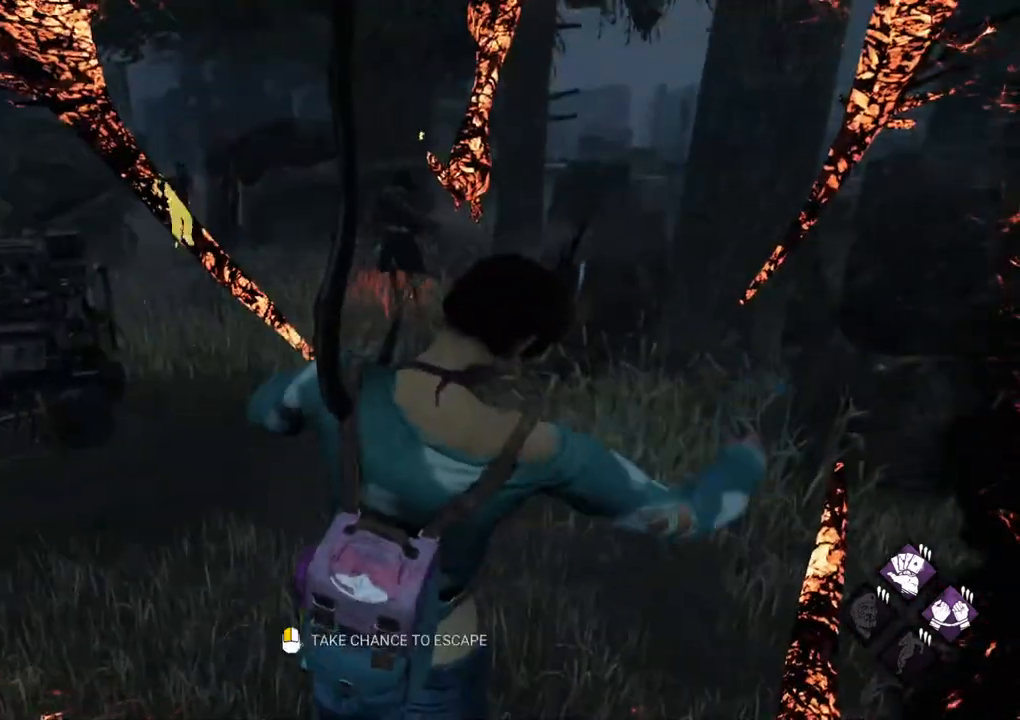
{"keys": [], "mouse": ["left"], "mouse_move": "still", "events": [[34, "mouse_left", "up"], [84, "mouse_left", "down"], [184, "mouse_left", "up"], [267, "mouse_left", "down"], [367, "mouse_left", "up"], [450, "mouse_left", "down"]]}
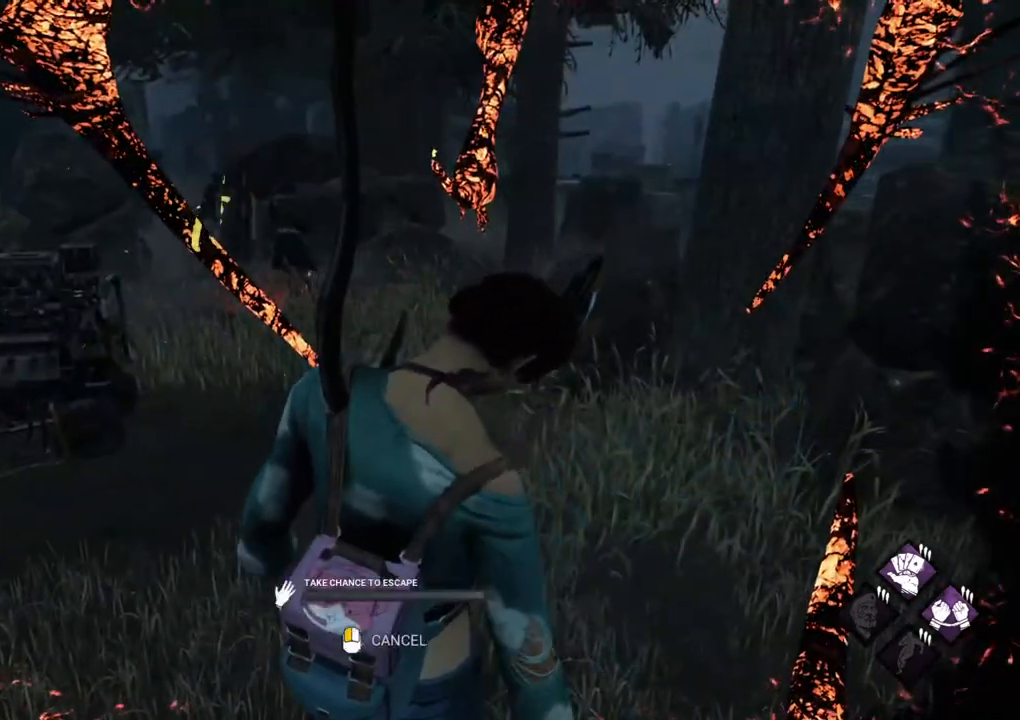
{"keys": [], "mouse": ["left"], "mouse_move": "right", "events": [[50, "mouse_left", "up"], [100, "mouse_left", "down"], [184, "mouse_left", "up"], [284, "mouse_left", "down"], [384, "mouse_left", "up"], [434, "mouse_left", "down"]]}
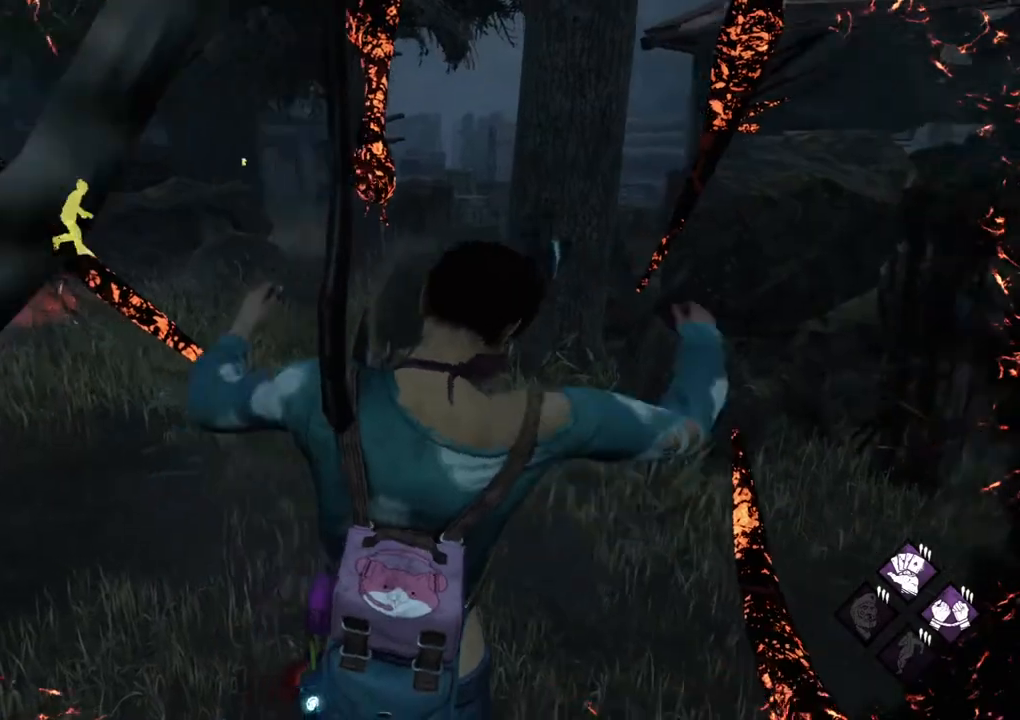
{"keys": [], "mouse": ["left"], "mouse_move": "still", "events": [[67, "mouse_left", "up"], [117, "mouse_left", "down"], [250, "mouse_left", "up"], [300, "mouse_left", "down"], [450, "mouse_left", "up"], [484, "mouse_left", "down"]]}
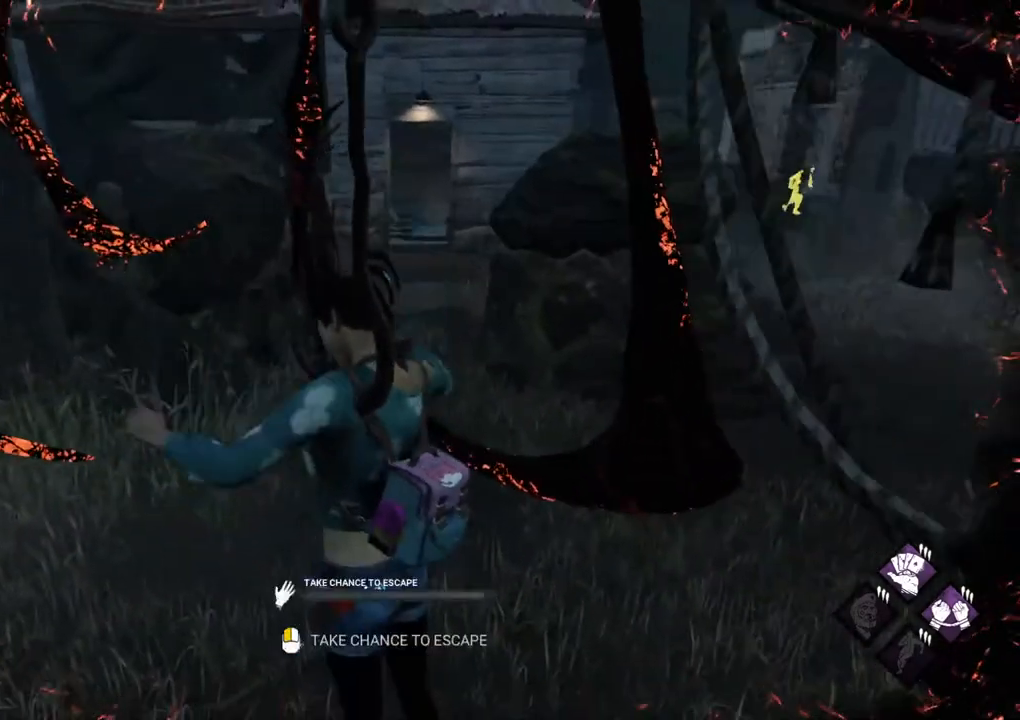
{"keys": [], "mouse": [], "mouse_move": "still", "events": [[134, "mouse_left", "up"], [184, "mouse_left", "down"], [317, "mouse_left", "up"], [417, "mouse_left", "down"], [500, "mouse_left", "up"]]}
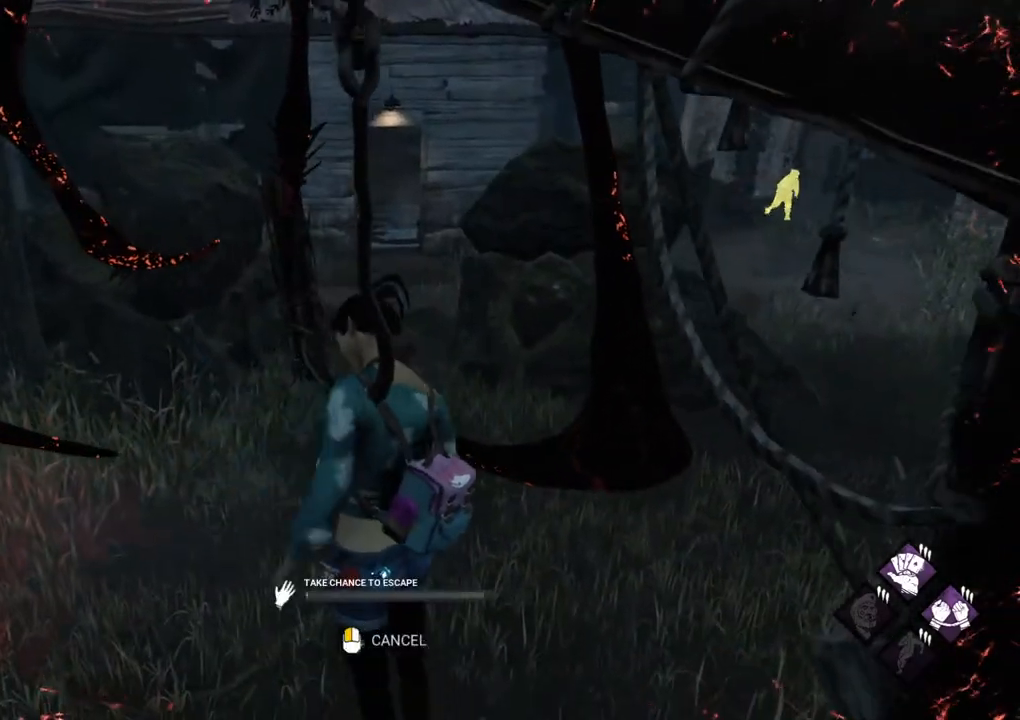
{"keys": [], "mouse": ["left"], "mouse_move": "down", "events": [[100, "mouse_left", "down"], [184, "mouse_left", "up"], [284, "mouse_left", "down"], [384, "mouse_left", "up"], [467, "mouse_left", "down"]]}
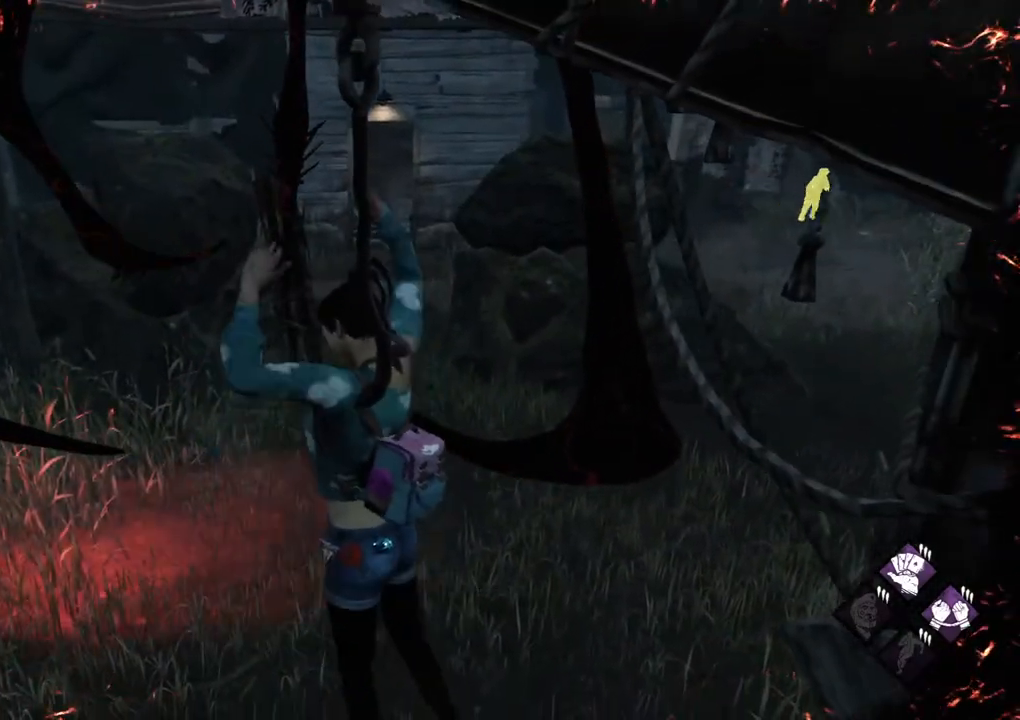
{"keys": [], "mouse": [], "mouse_move": "up-right", "events": [[67, "mouse_left", "up"], [167, "mouse_left", "down"], [250, "mouse_left", "up"], [350, "mouse_left", "down"], [434, "mouse_left", "up"]]}
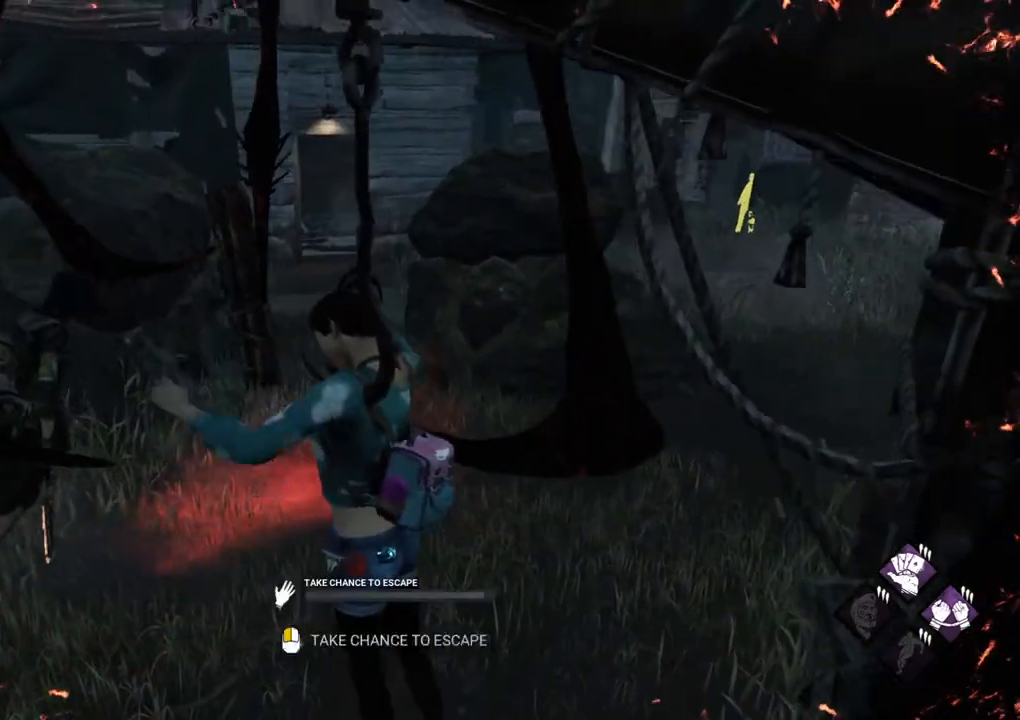
{"keys": [], "mouse": [], "mouse_move": "still", "events": [[34, "mouse_left", "down"], [134, "mouse_left", "up"], [217, "mouse_left", "down"], [267, "mouse_left", "up"], [367, "mouse_left", "down"], [450, "mouse_left", "up"]]}
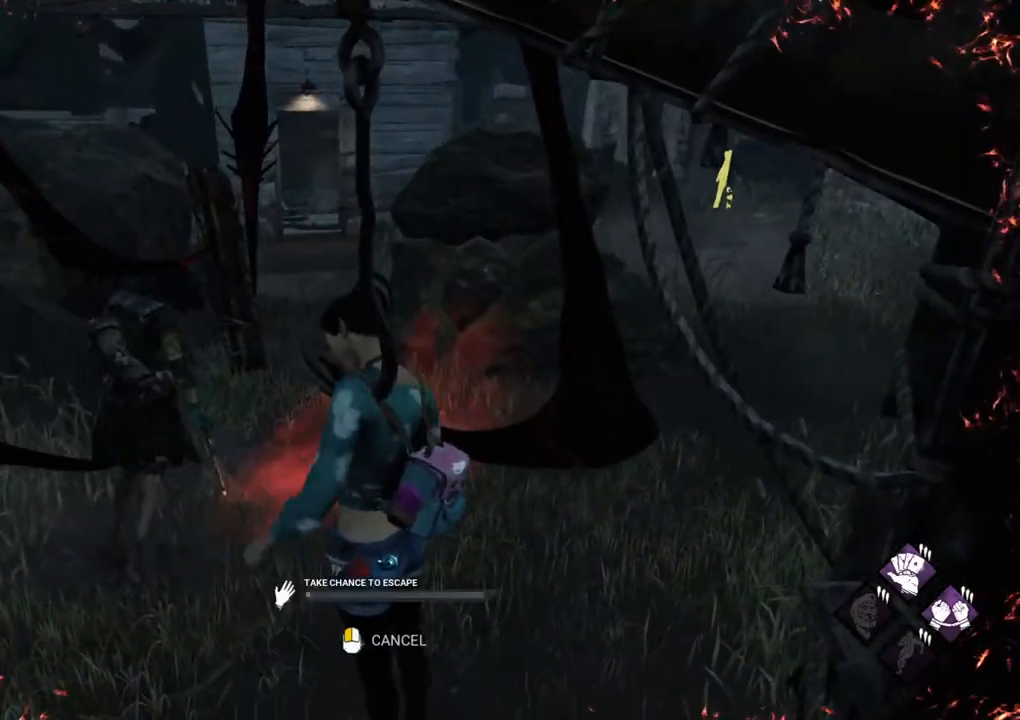
{"keys": [], "mouse": ["left"], "events": [[50, "mouse_left", "down"], [150, "mouse_left", "up"], [184, "mouse_left", "down"], [284, "mouse_left", "up"], [384, "mouse_left", "down"]]}
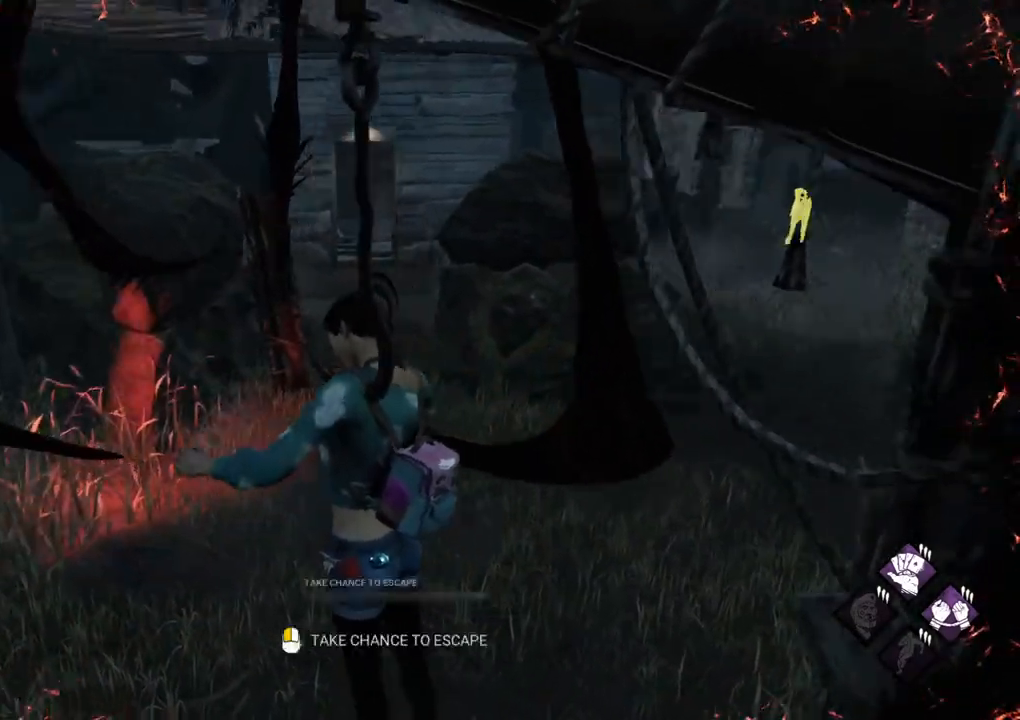
{"keys": [], "mouse": [], "mouse_move": "down-left", "events": [[167, "mouse_left", "up"], [250, "mouse_left", "down"], [350, "mouse_left", "up"], [400, "mouse_left", "down"], [484, "mouse_left", "up"]]}